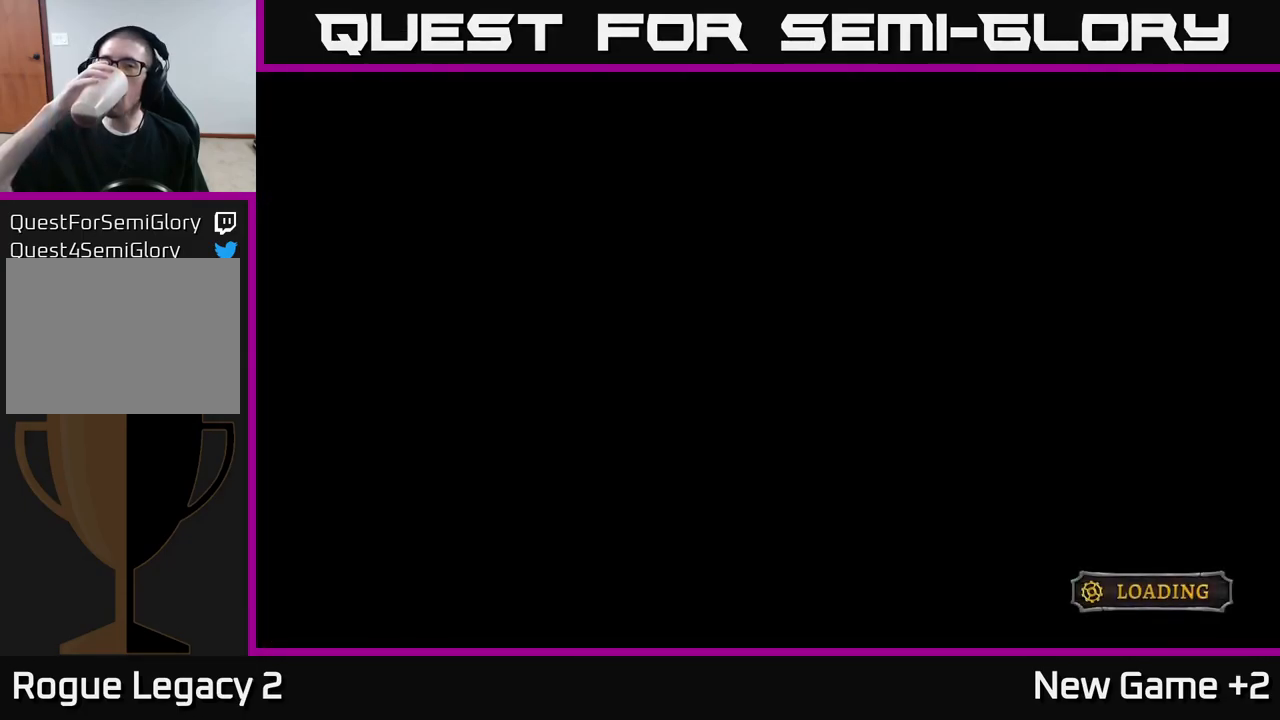
Gameplay with a controller (Xbox layout); each line is a JSON object with the inputs held at the frame after it. "events" lists button and stick changes between this image and that frame as [ms after this image, input, new state], when the widget could be followed in between.
{"buttons": [], "left_stick": "center", "right_stick": "center", "events": []}
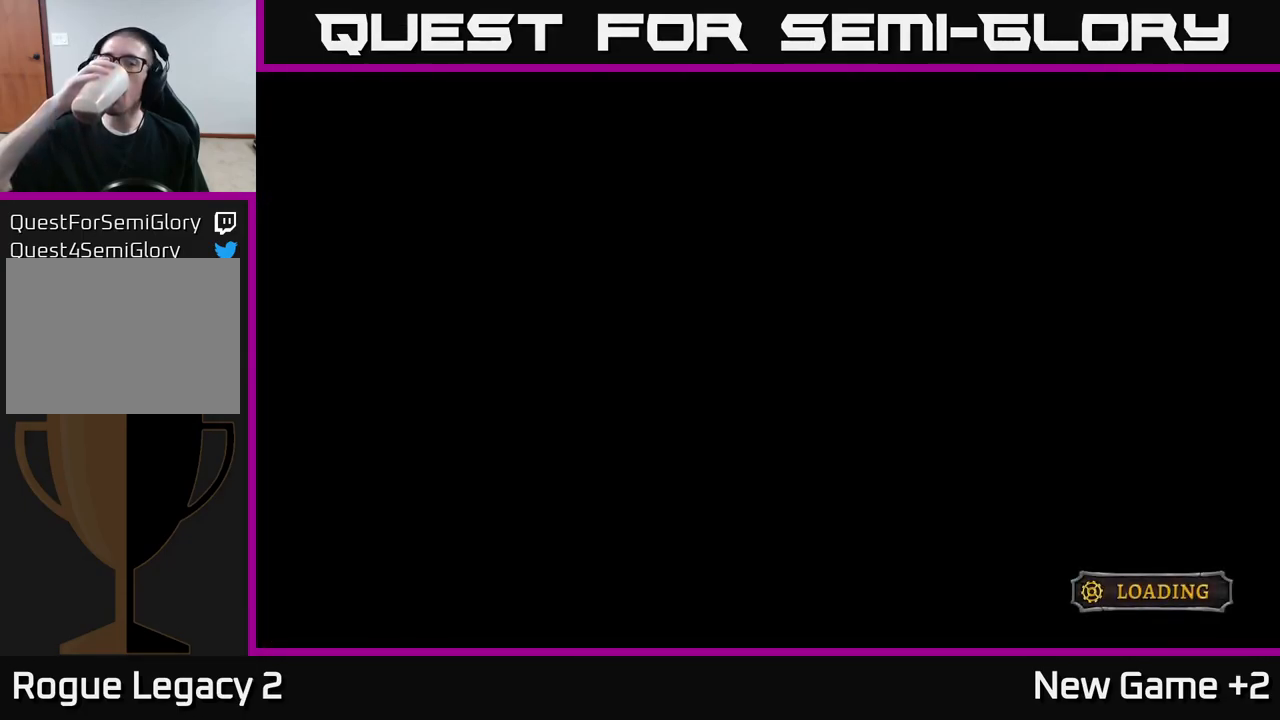
{"buttons": [], "left_stick": "center", "right_stick": "center", "events": []}
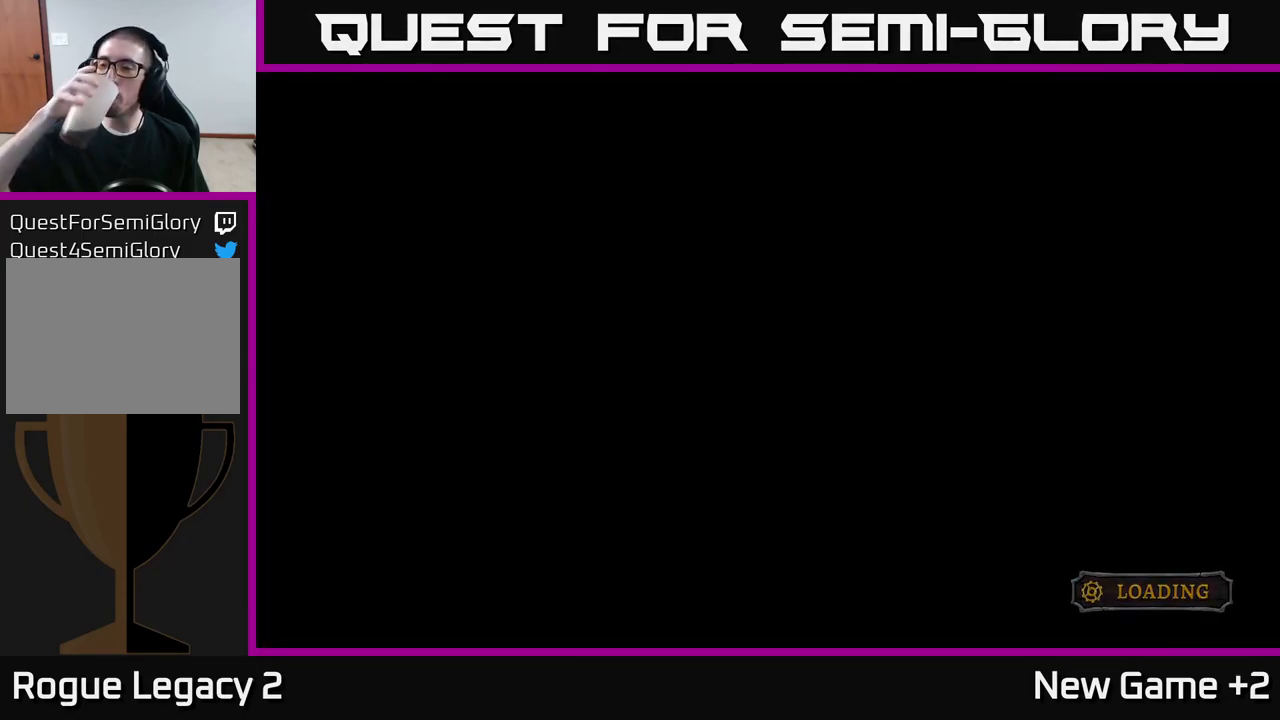
{"buttons": [], "left_stick": "center", "right_stick": "center", "events": []}
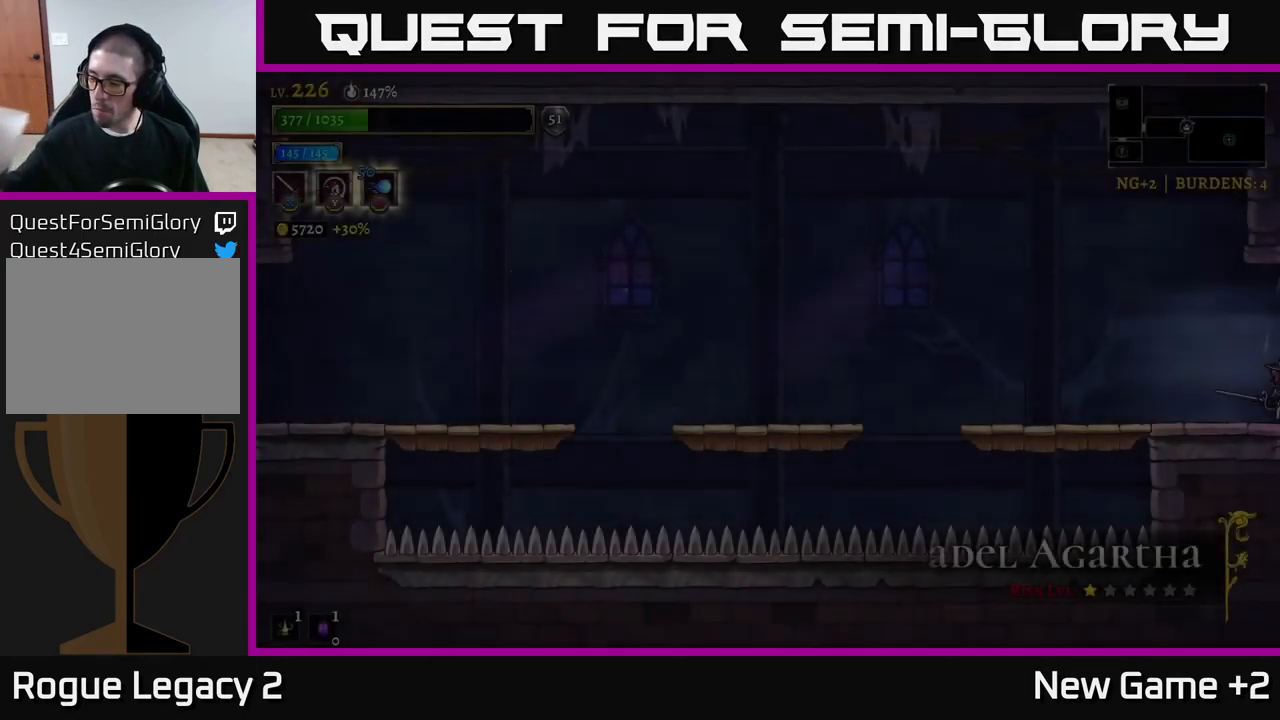
{"buttons": [], "left_stick": "center", "right_stick": "center", "events": []}
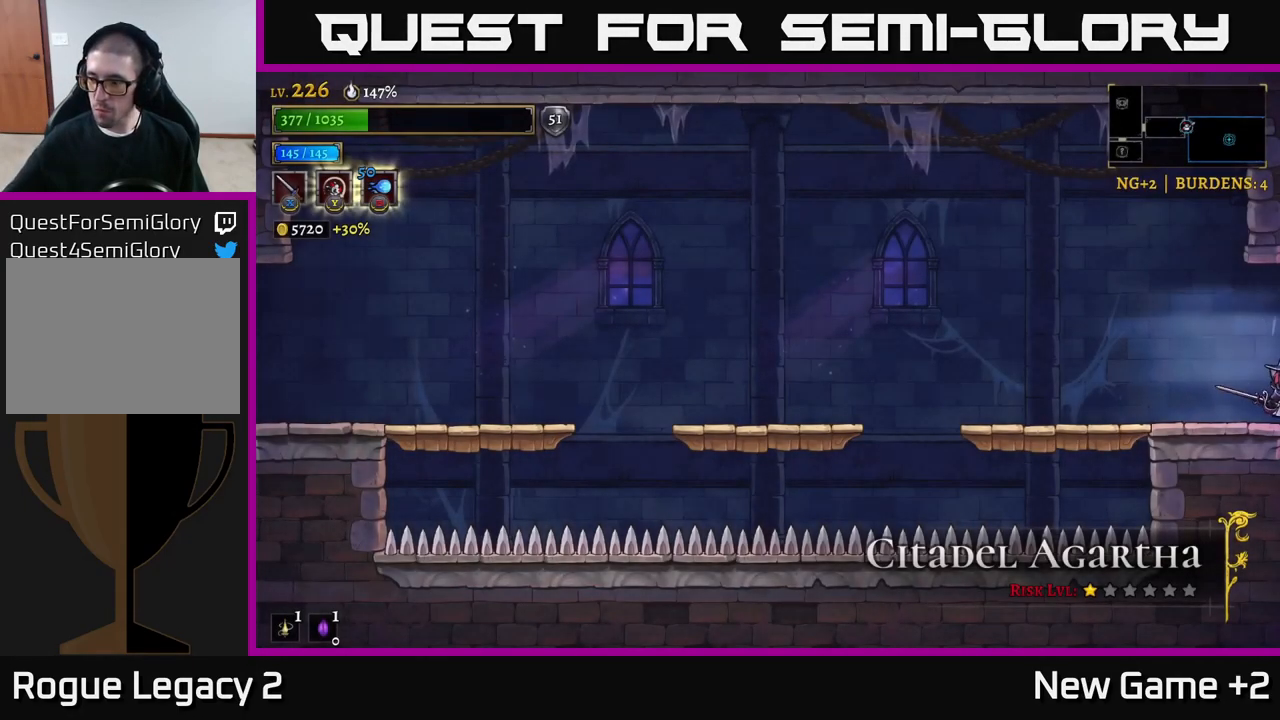
{"buttons": [], "left_stick": "center", "right_stick": "center", "events": []}
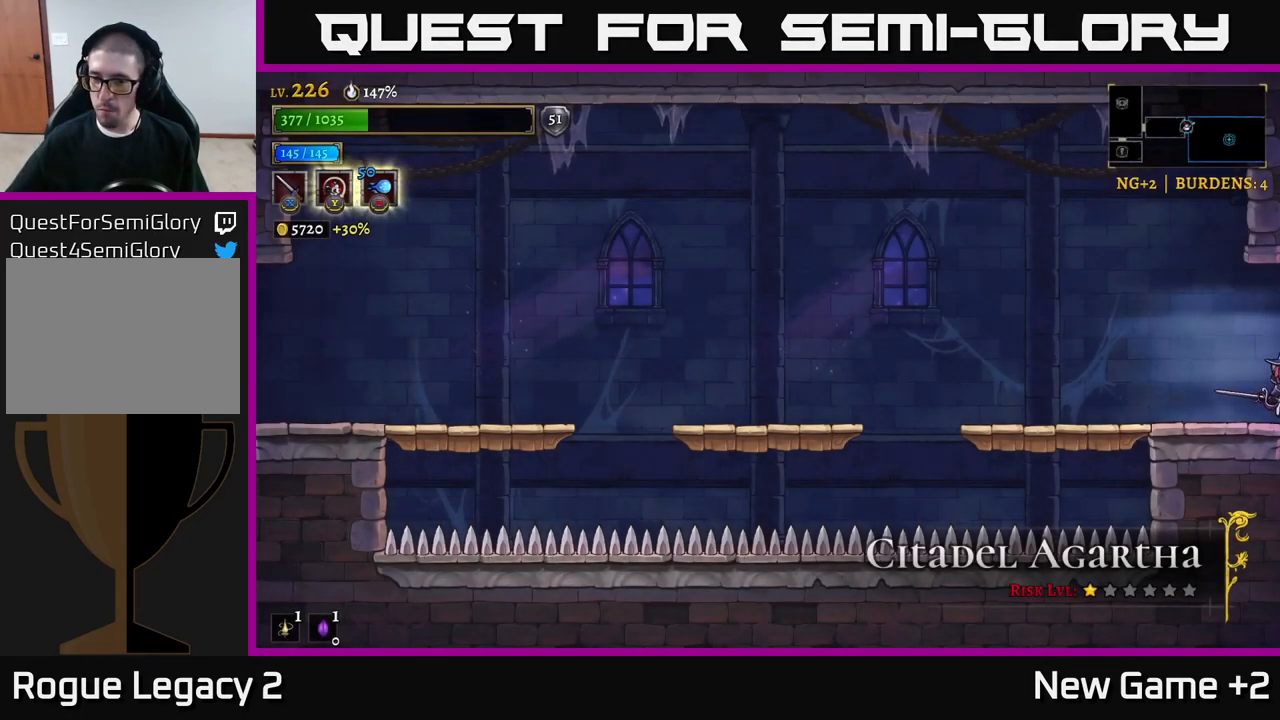
{"buttons": ["L2"], "left_stick": "left", "right_stick": "center", "events": [[150, "left_stick", "left"], [484, "L2", "down"]]}
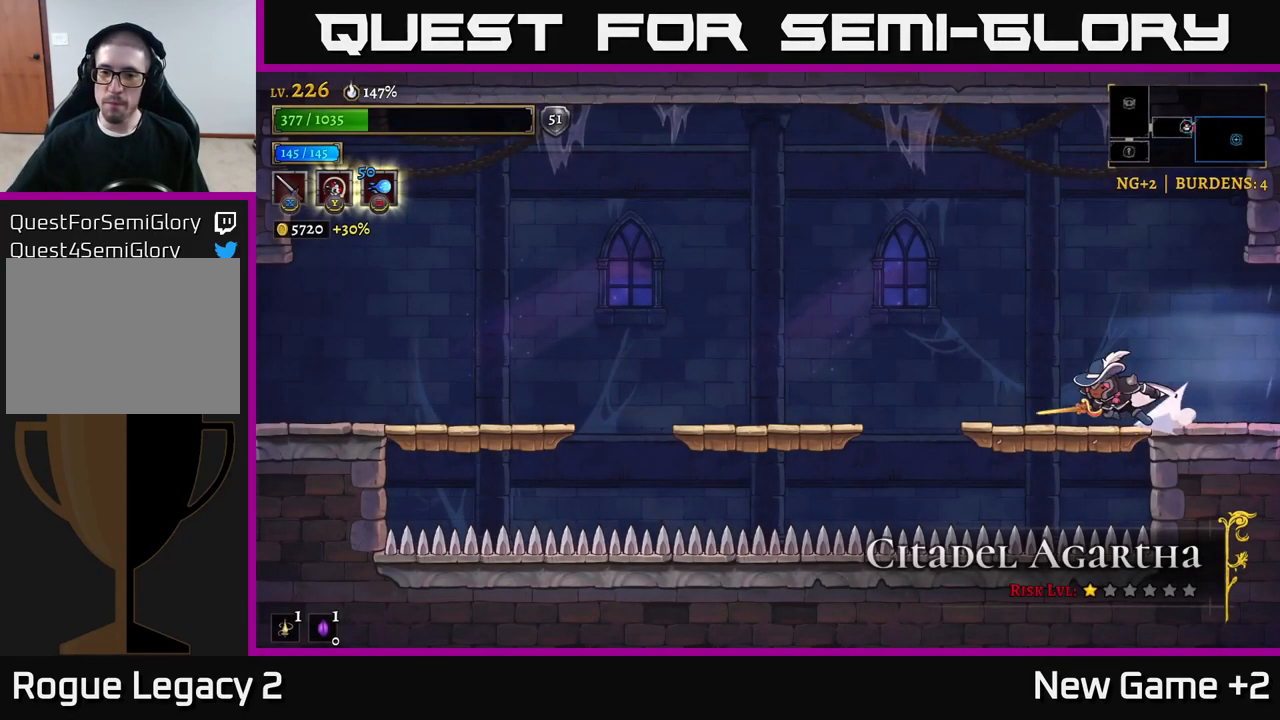
{"buttons": [], "left_stick": "center", "right_stick": "center", "events": [[450, "L2", "up"], [500, "left_stick", "center"]]}
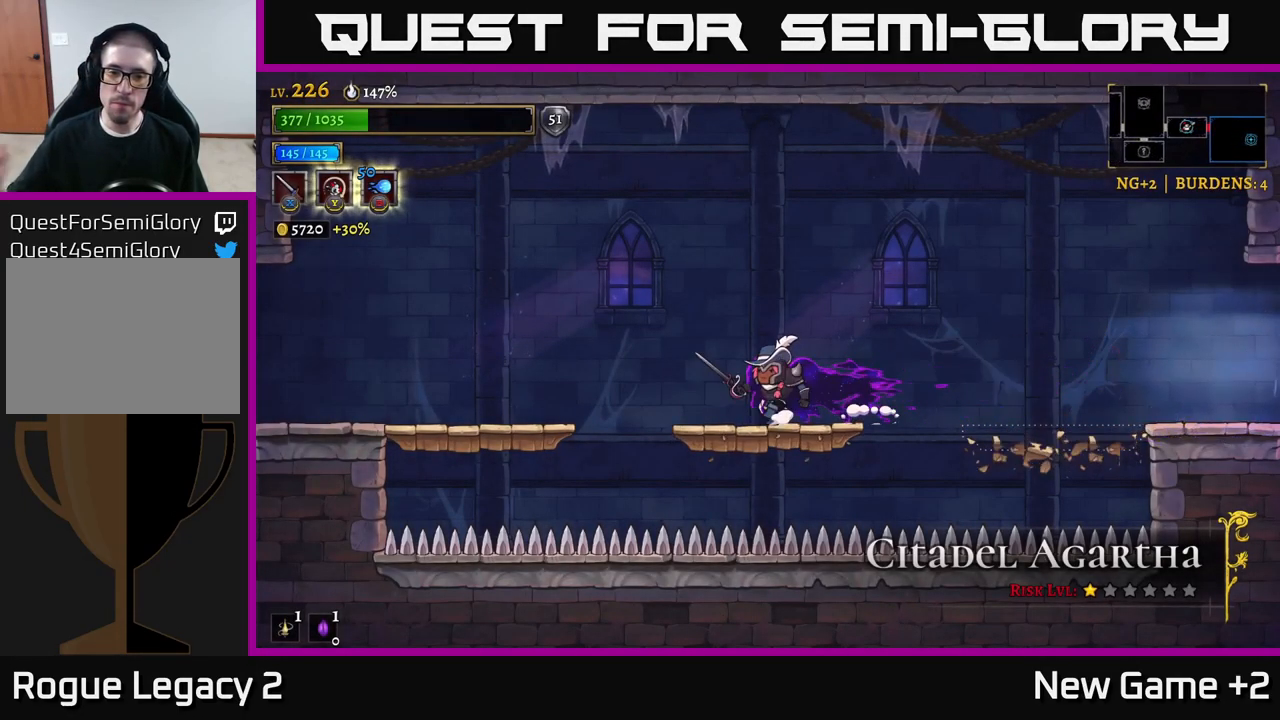
{"buttons": ["L2"], "left_stick": "left", "right_stick": "center", "events": [[117, "left_stick", "left"], [150, "L2", "down"]]}
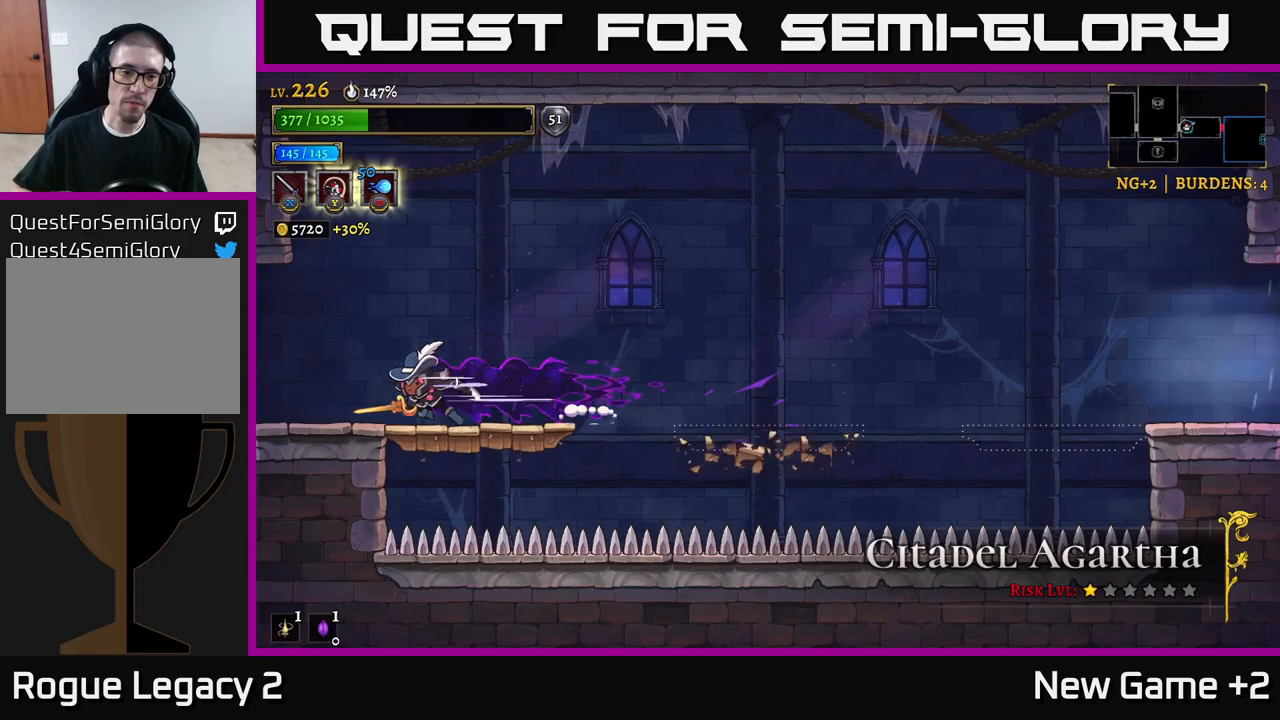
{"buttons": [], "left_stick": "left", "right_stick": "center", "events": [[100, "L2", "up"], [350, "L2", "down"], [466, "L2", "up"]]}
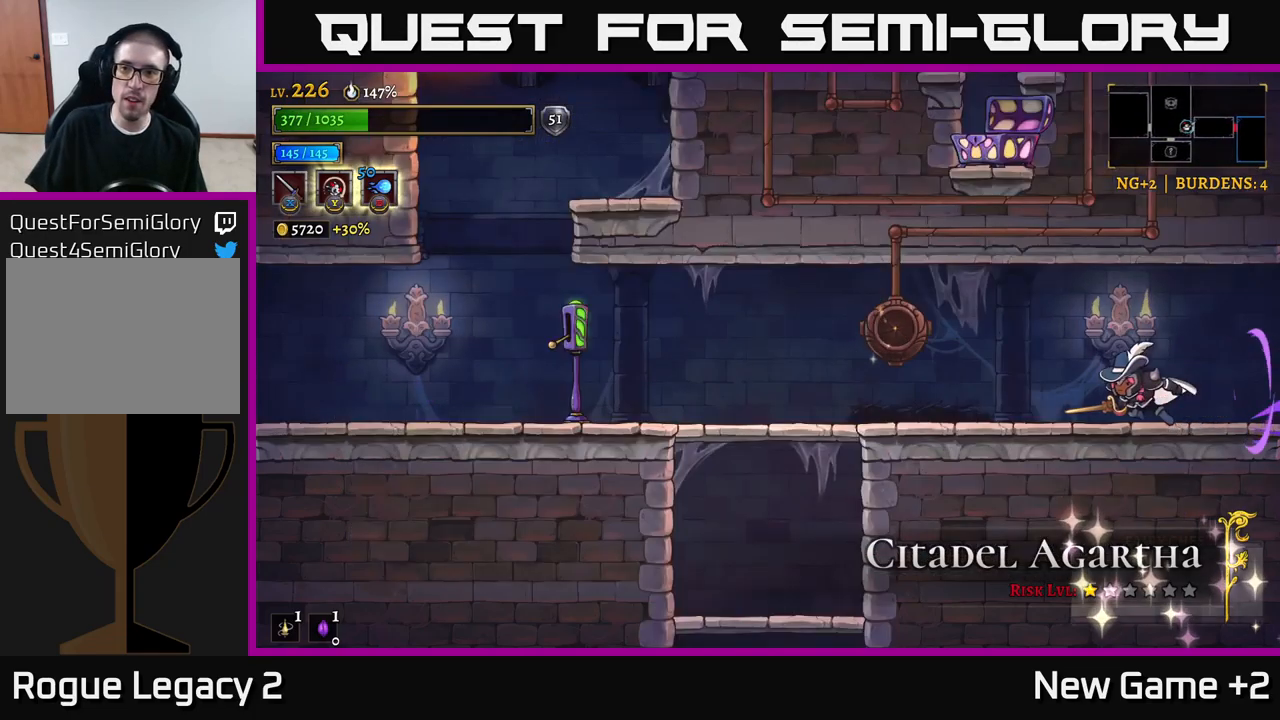
{"buttons": [], "left_stick": "left", "right_stick": "center", "events": [[150, "left_stick", "center"], [416, "left_stick", "left"]]}
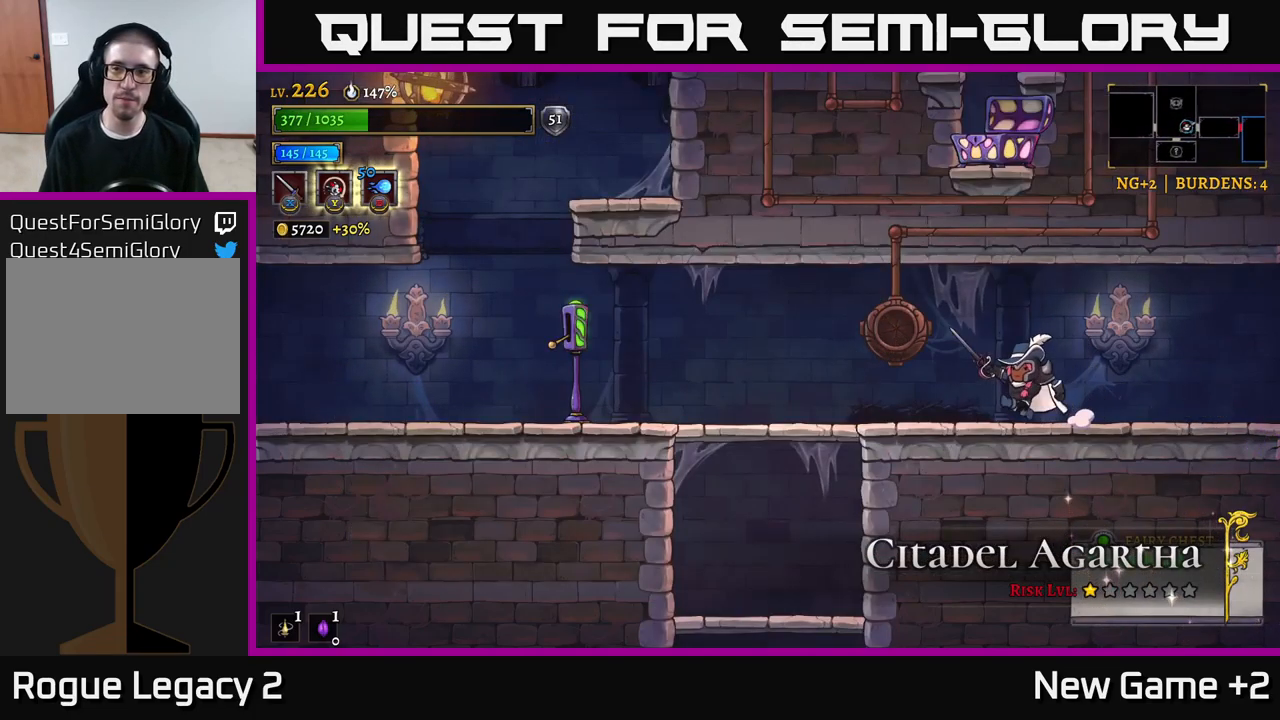
{"buttons": [], "left_stick": "center", "right_stick": "center", "events": [[250, "left_stick", "center"], [333, "SELECT", "down"], [466, "SELECT", "up"]]}
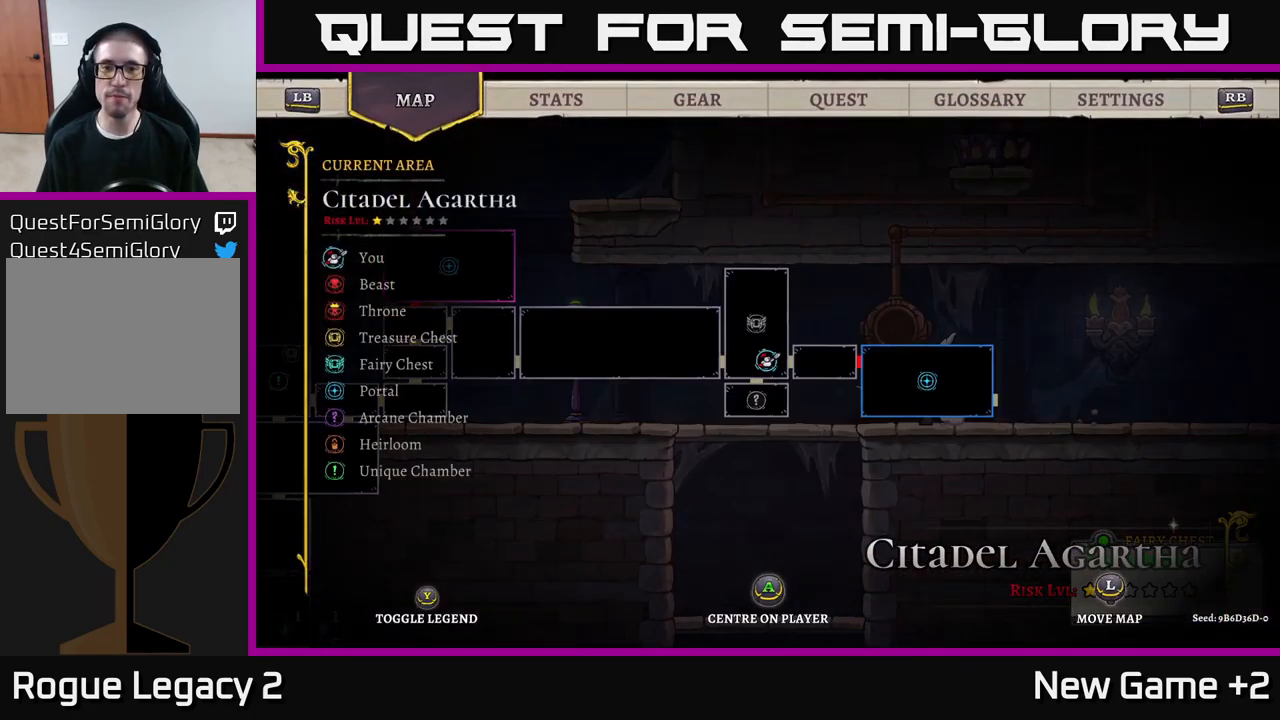
{"buttons": ["L2"], "left_stick": "left", "right_stick": "center", "events": [[333, "SELECT", "down"], [366, "SELECT", "up"], [400, "left_stick", "left"], [500, "L2", "down"]]}
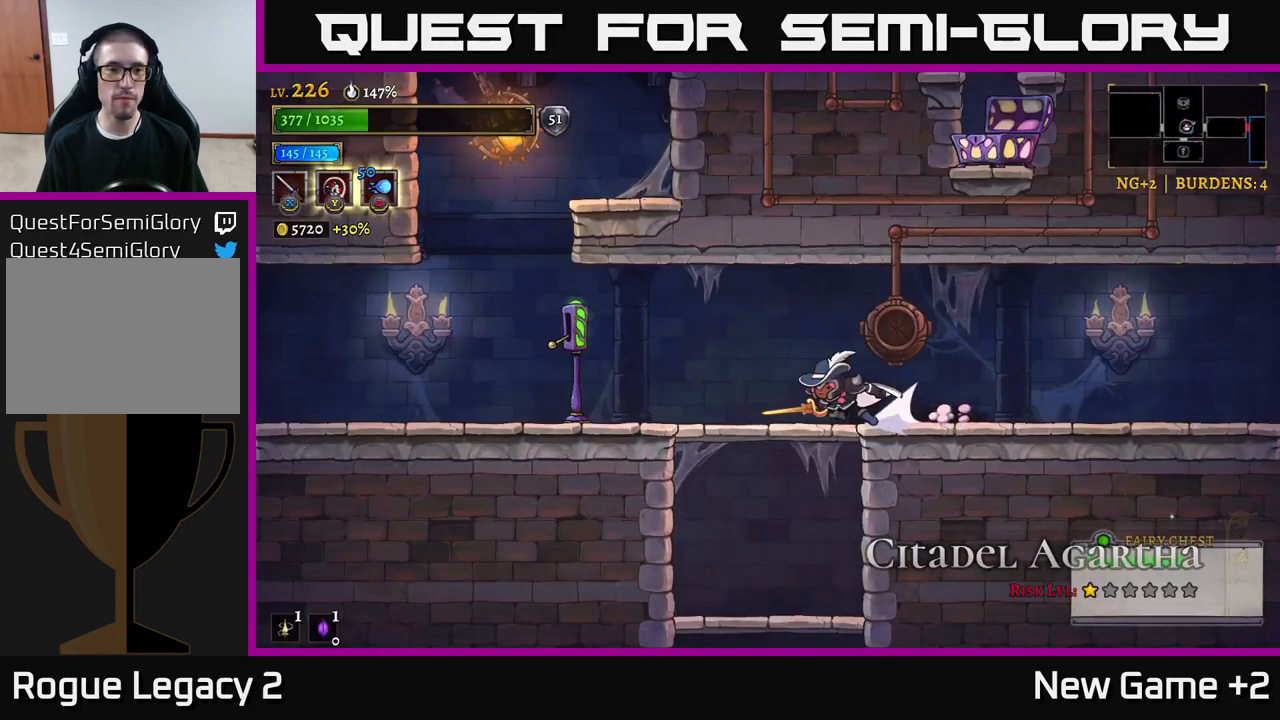
{"buttons": [], "left_stick": "left", "right_stick": "center", "events": [[450, "L2", "up"]]}
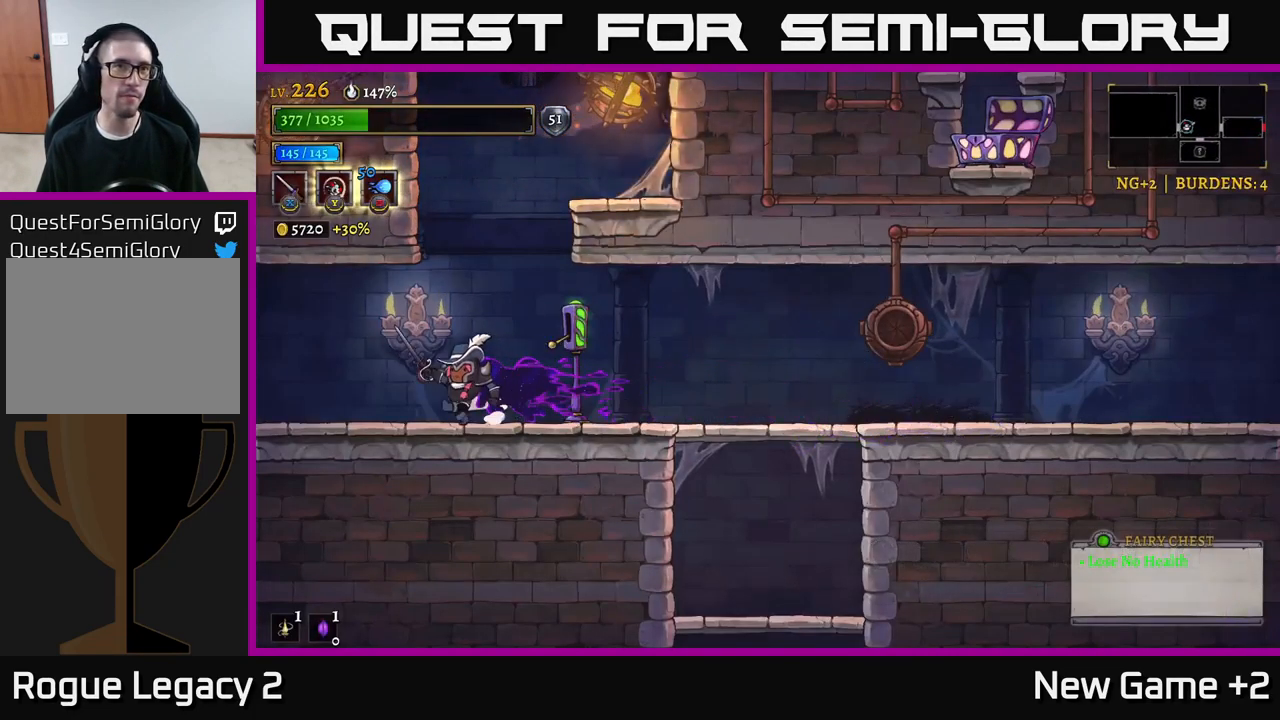
{"buttons": [], "left_stick": "left", "right_stick": "center", "events": [[100, "L2", "down"], [483, "L2", "up"]]}
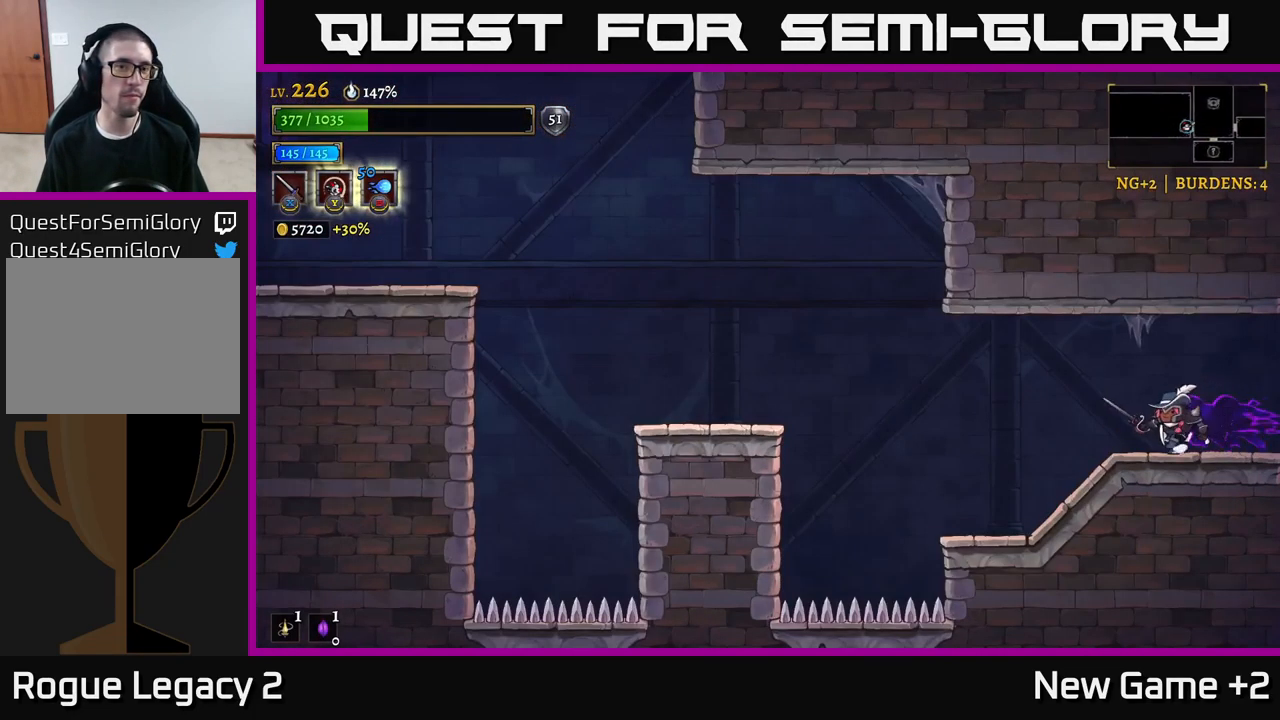
{"buttons": [], "left_stick": "left", "right_stick": "center", "events": [[33, "left_stick", "center"], [166, "left_stick", "left"]]}
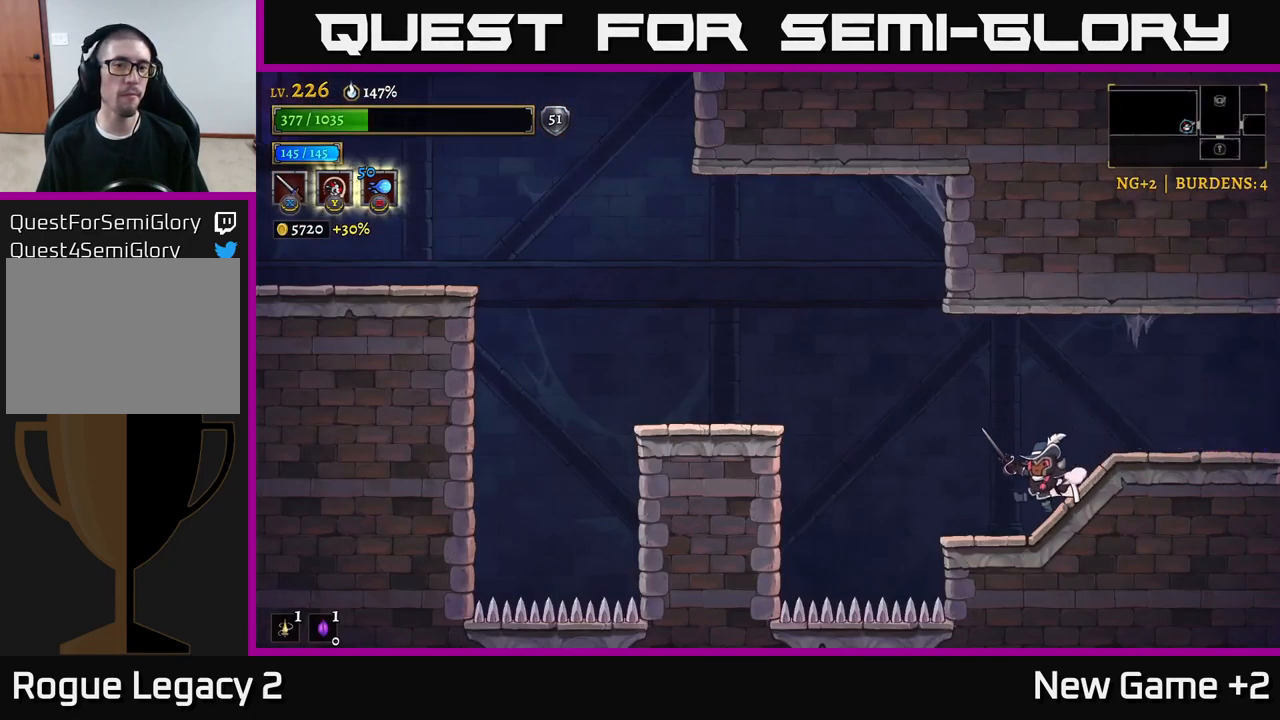
{"buttons": [], "left_stick": "left", "right_stick": "center", "events": [[200, "A", "down"], [500, "A", "up"]]}
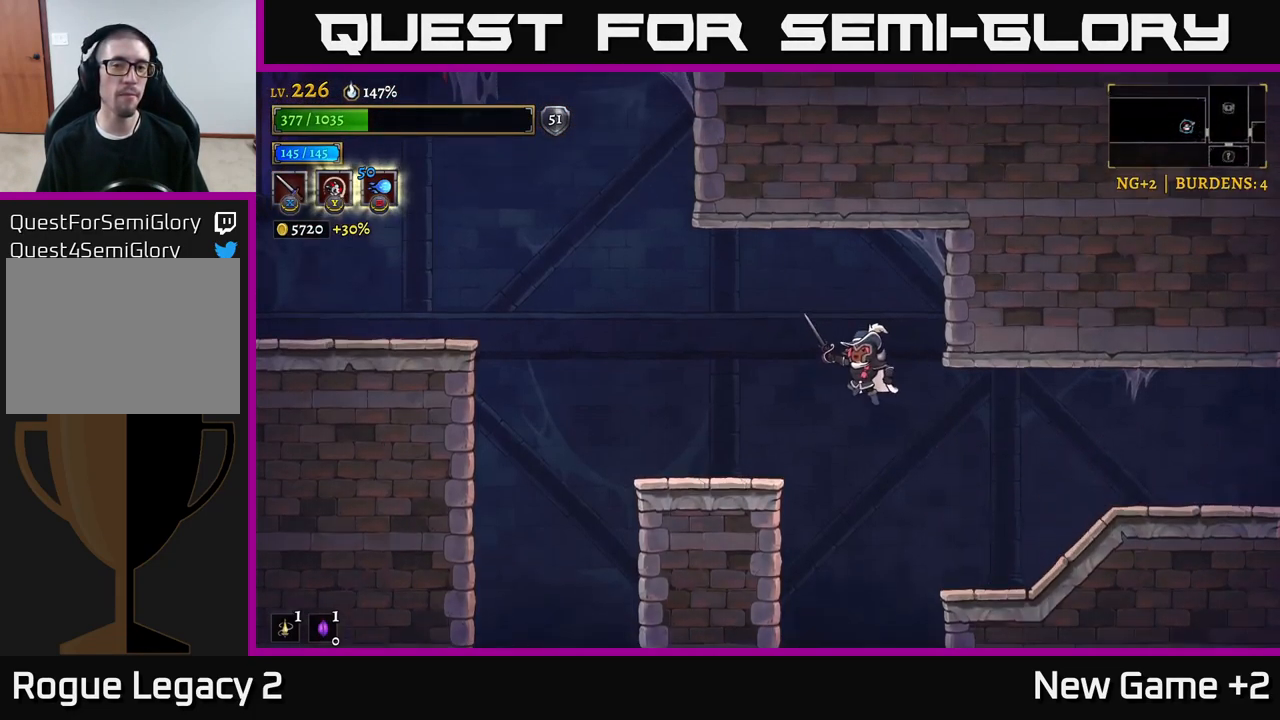
{"buttons": ["A"], "left_stick": "left", "right_stick": "center", "events": [[433, "A", "down"]]}
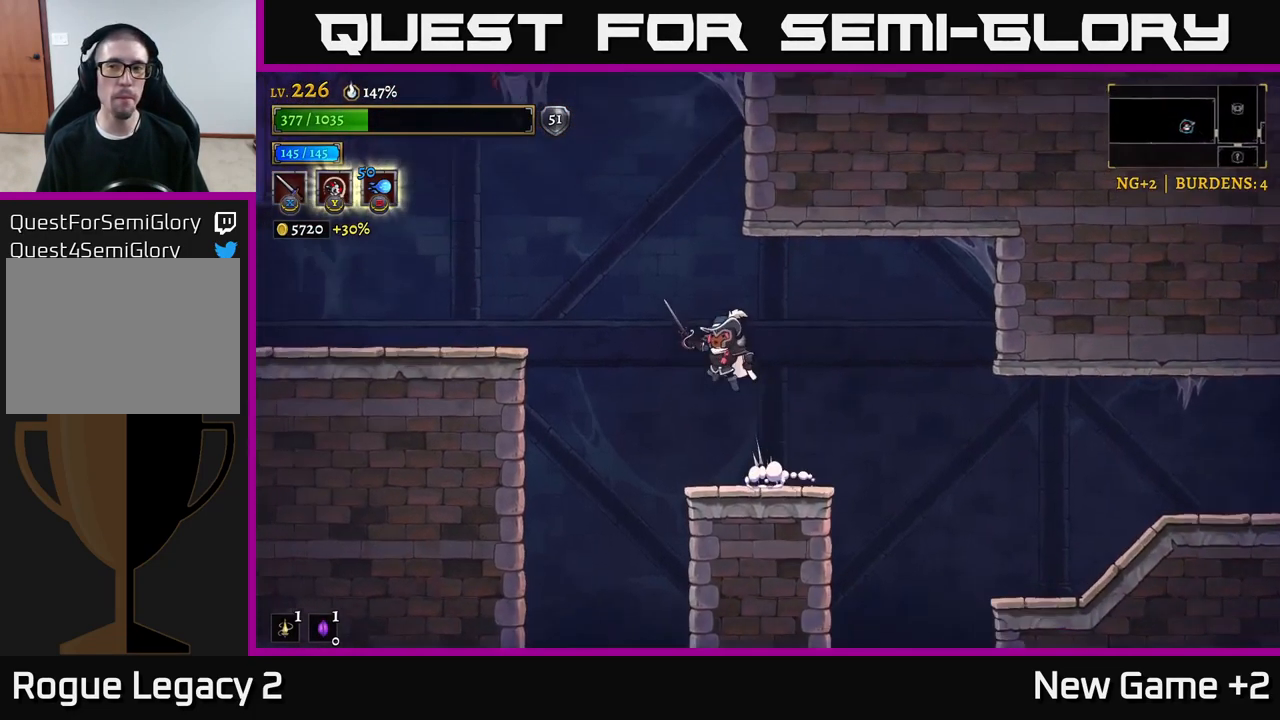
{"buttons": ["L2"], "left_stick": "left", "right_stick": "center", "events": [[250, "L2", "down"], [350, "A", "up"]]}
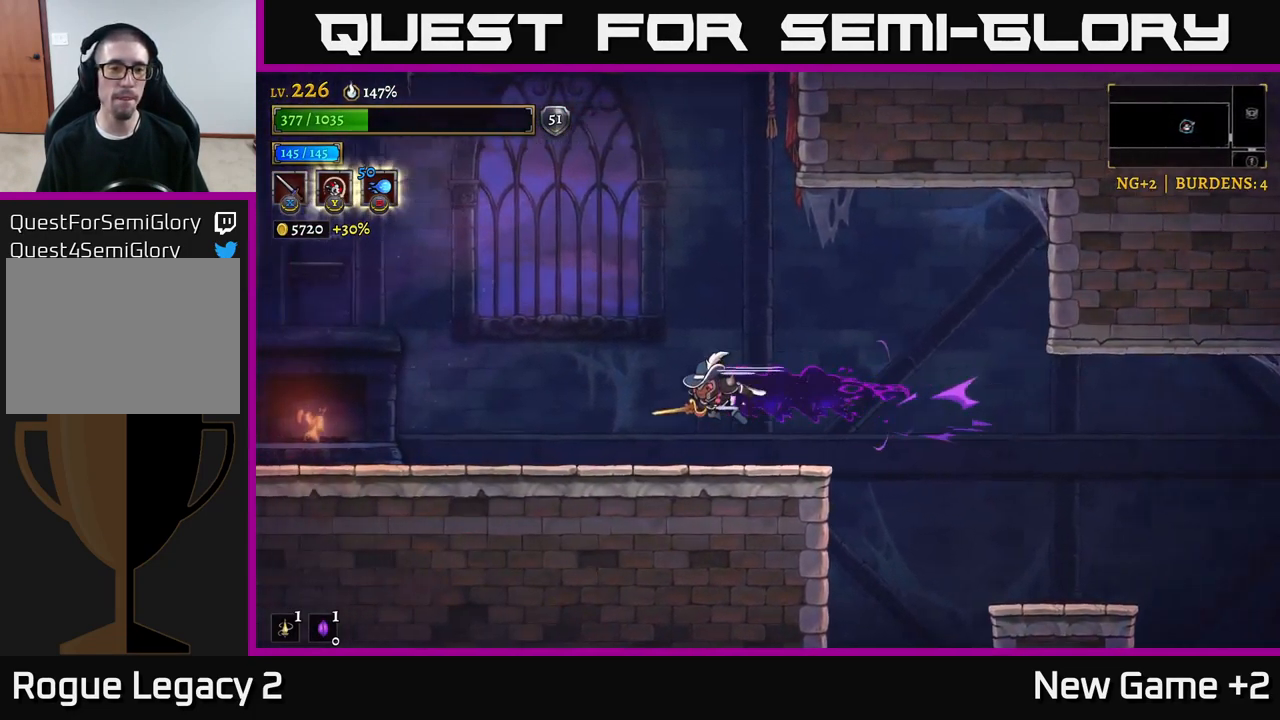
{"buttons": [], "left_stick": "center", "right_stick": "center", "events": [[50, "L2", "up"], [117, "left_stick", "center"], [167, "SELECT", "down"], [283, "SELECT", "up"]]}
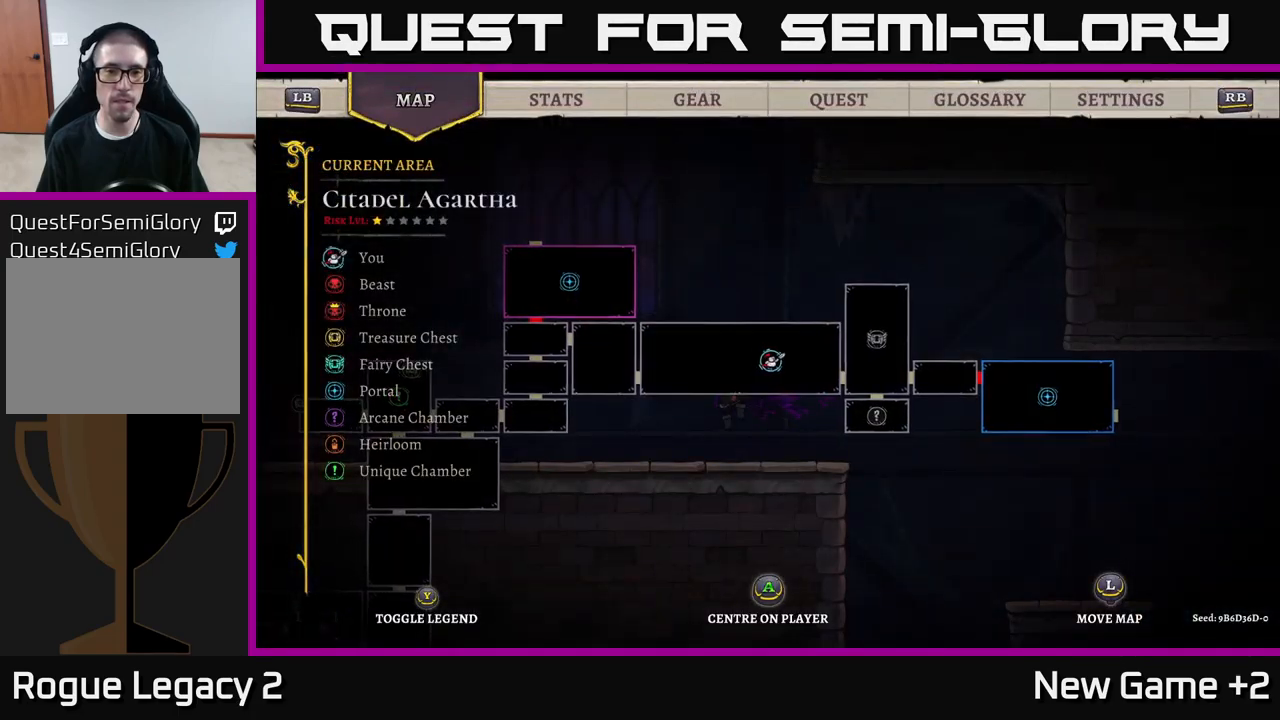
{"buttons": [], "left_stick": "down-left", "right_stick": "center", "events": [[50, "left_stick", "left"], [333, "left_stick", "down-left"]]}
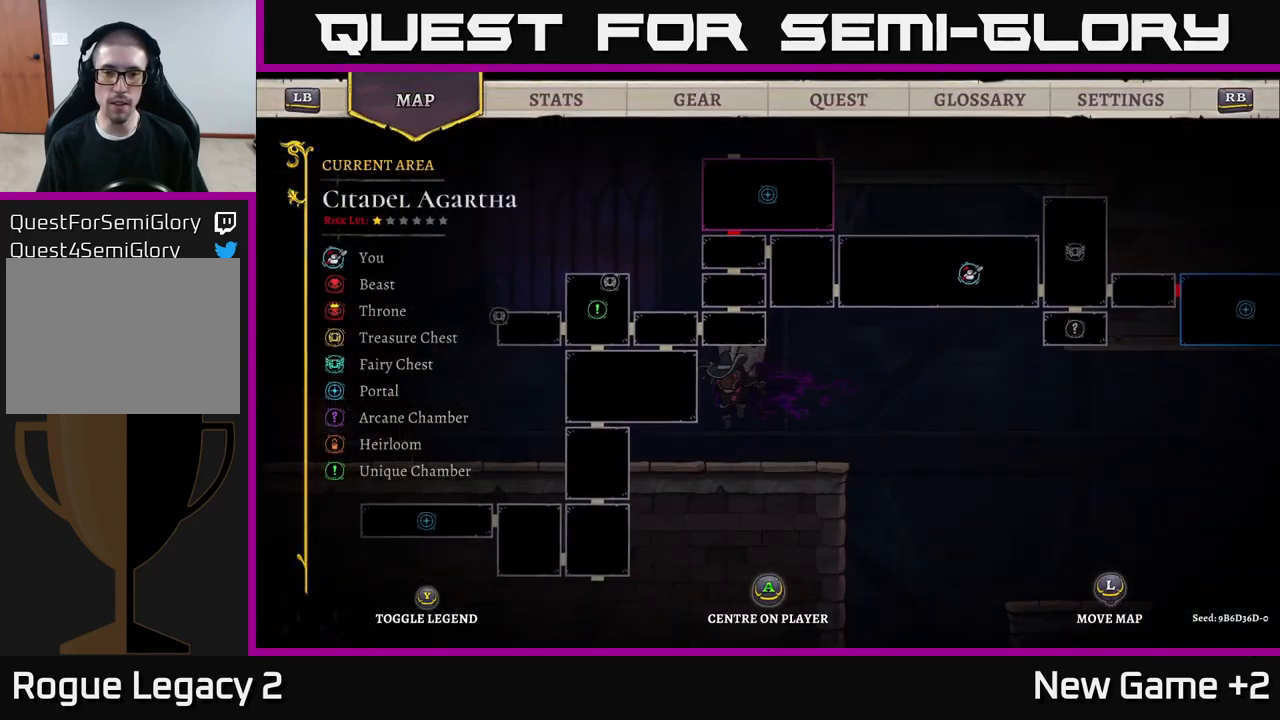
{"buttons": [], "left_stick": "up-right", "right_stick": "center", "events": [[117, "left_stick", "center"], [433, "left_stick", "up-right"]]}
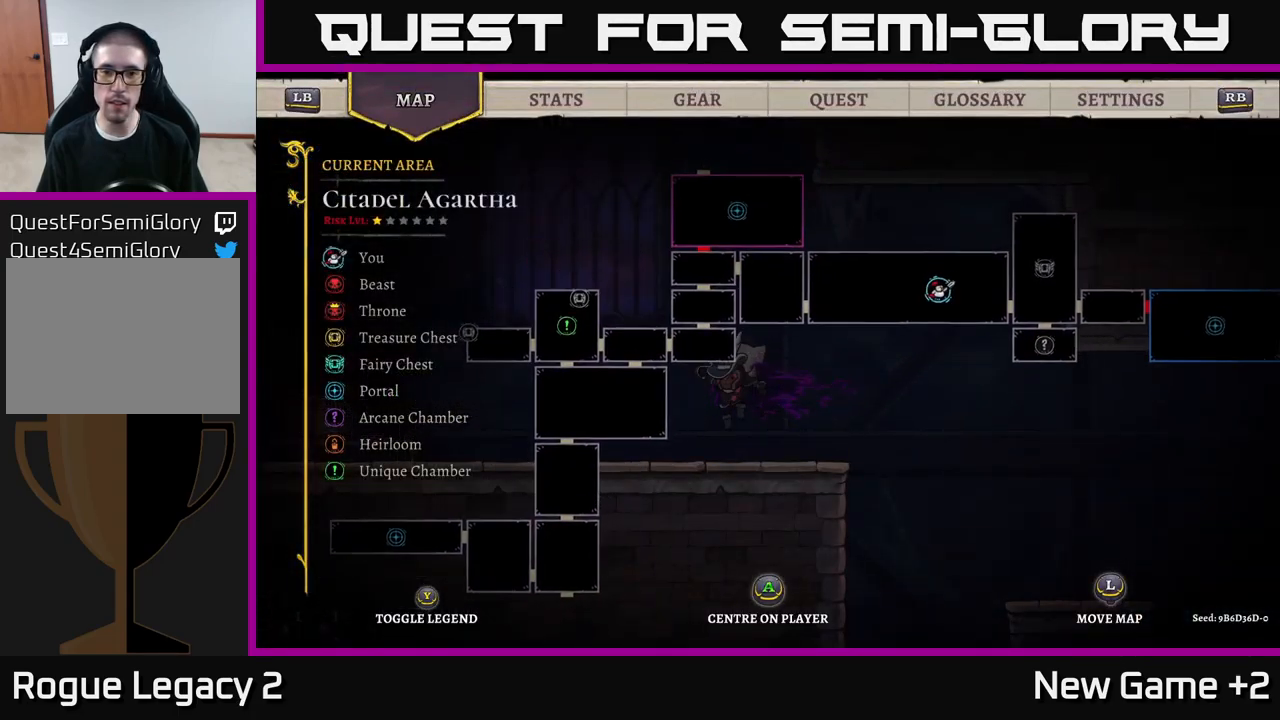
{"buttons": [], "left_stick": "down-left", "right_stick": "center", "events": [[133, "left_stick", "center"], [250, "left_stick", "left"], [417, "left_stick", "down-left"]]}
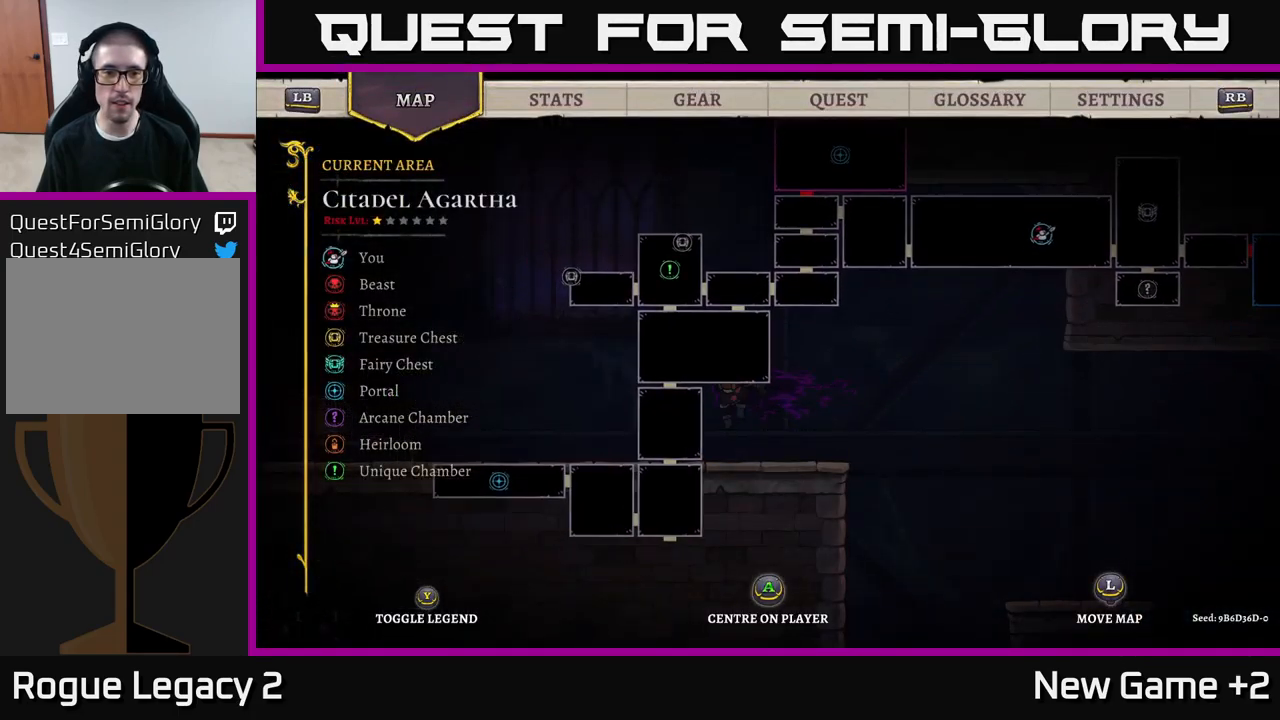
{"buttons": [], "left_stick": "up-right", "right_stick": "center", "events": [[133, "left_stick", "center"], [267, "left_stick", "up-right"]]}
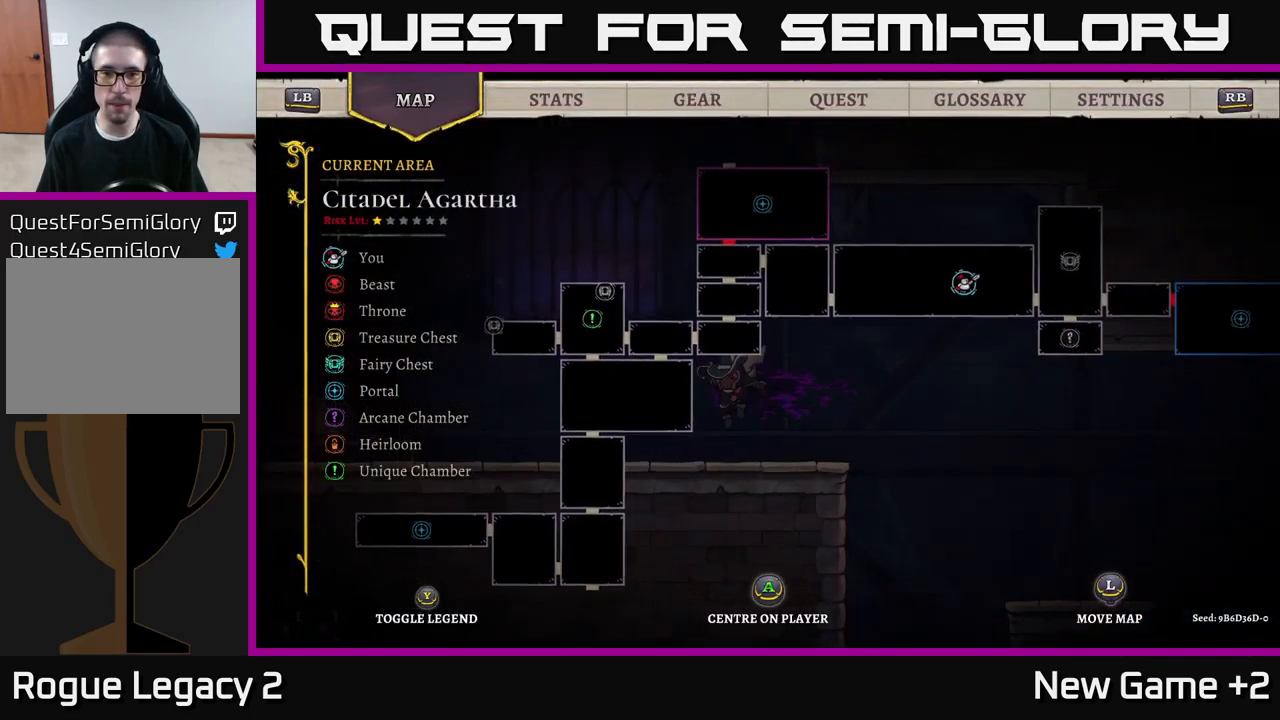
{"buttons": [], "left_stick": "left", "right_stick": "center", "events": [[83, "left_stick", "center"], [283, "SELECT", "down"], [350, "SELECT", "up"], [467, "left_stick", "left"]]}
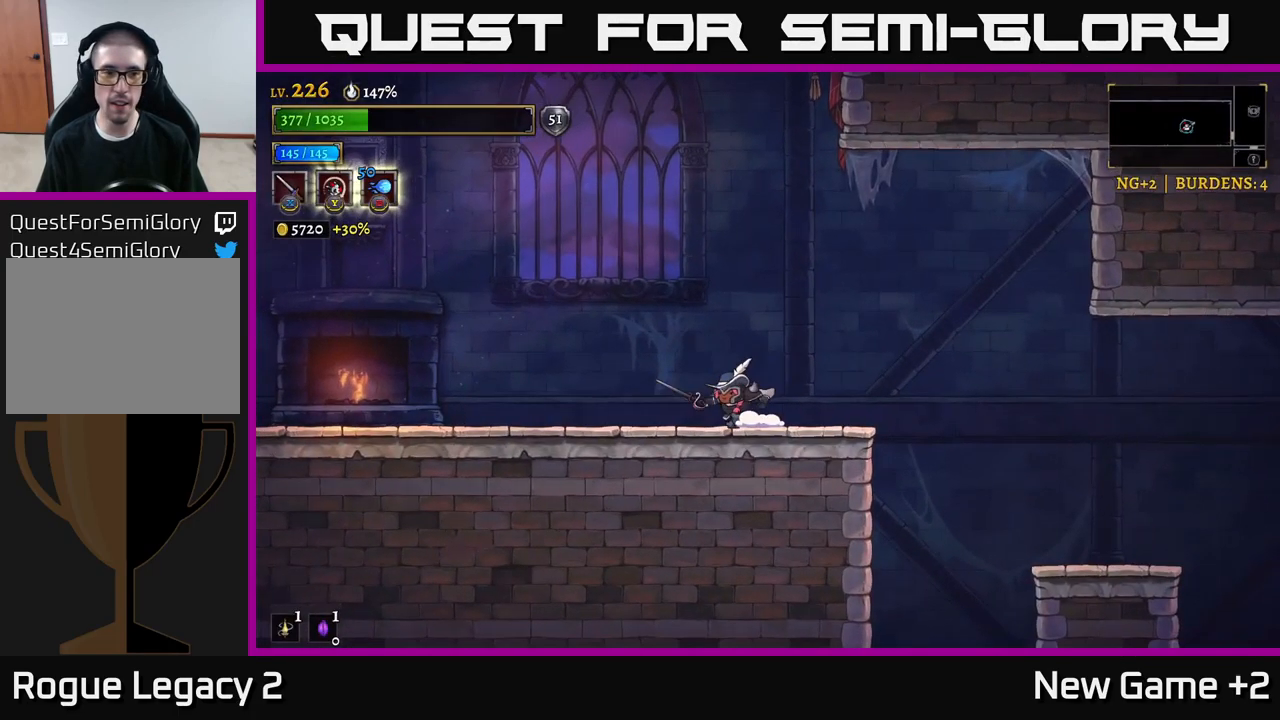
{"buttons": ["L2"], "left_stick": "left", "right_stick": "center", "events": [[83, "L2", "down"]]}
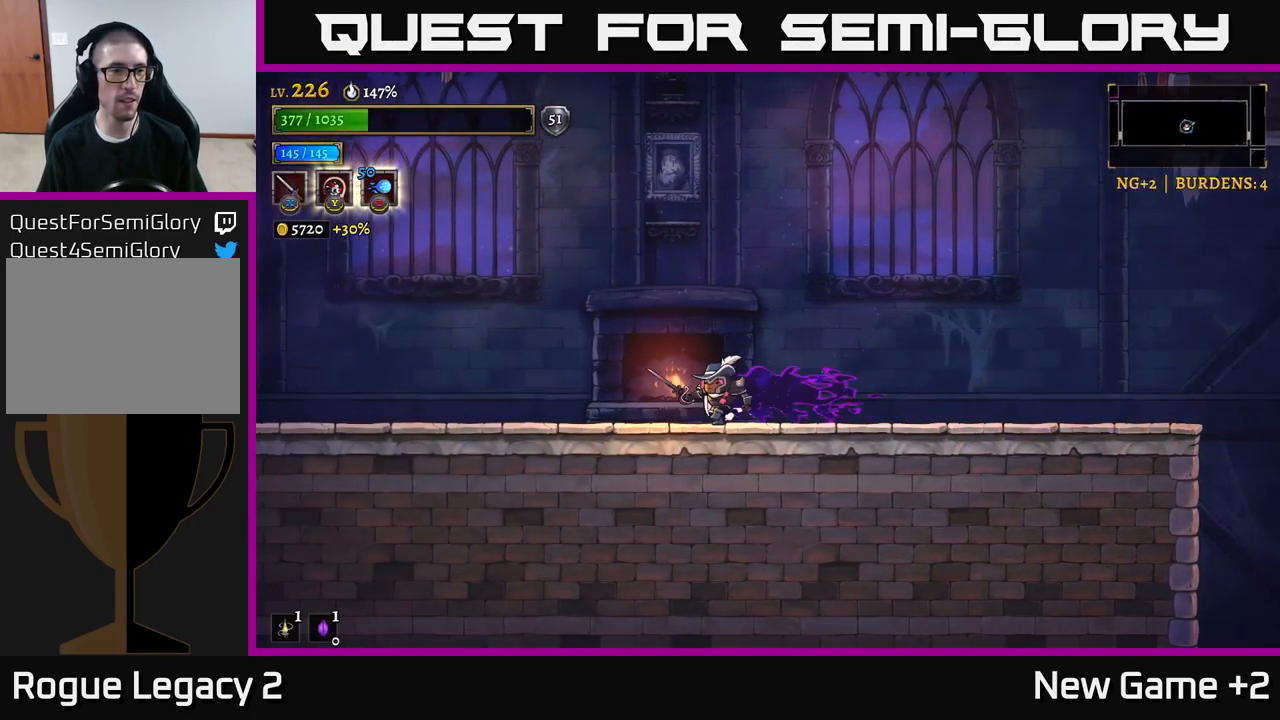
{"buttons": ["L2"], "left_stick": "left", "right_stick": "center", "events": [[17, "L2", "up"], [100, "L2", "down"]]}
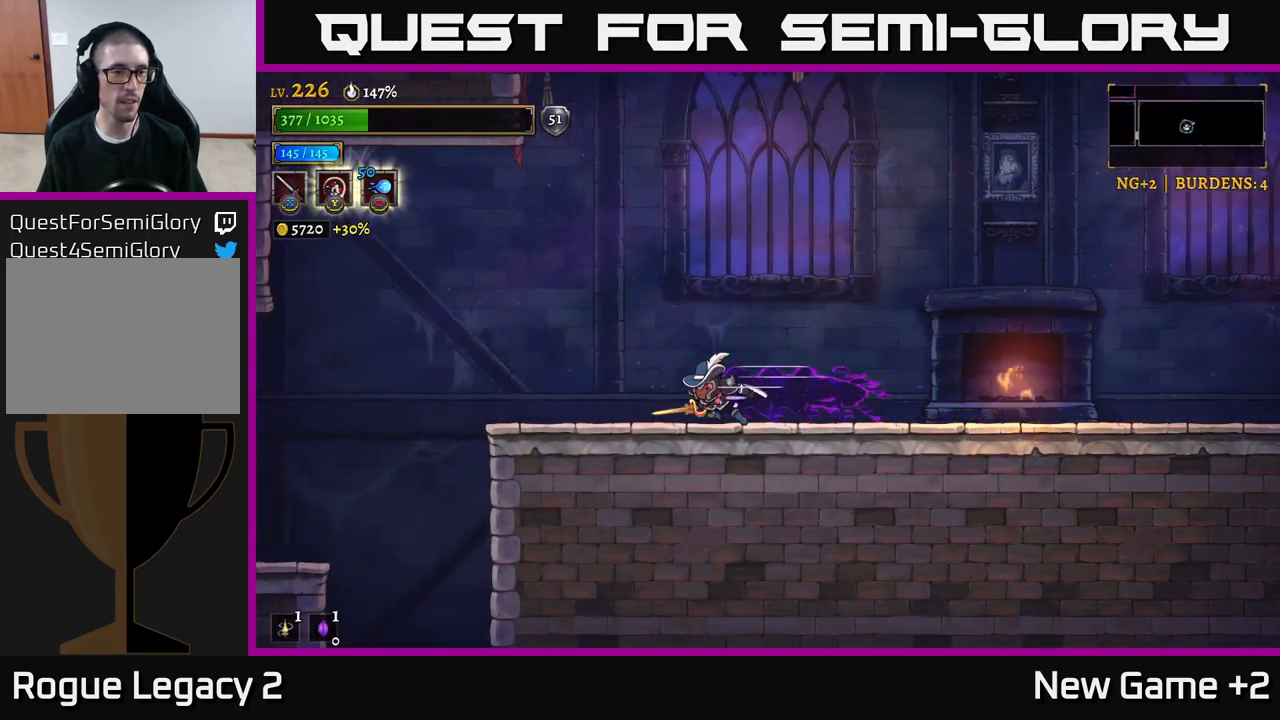
{"buttons": ["L2"], "left_stick": "left", "right_stick": "center", "events": [[67, "L2", "up"], [167, "L2", "down"]]}
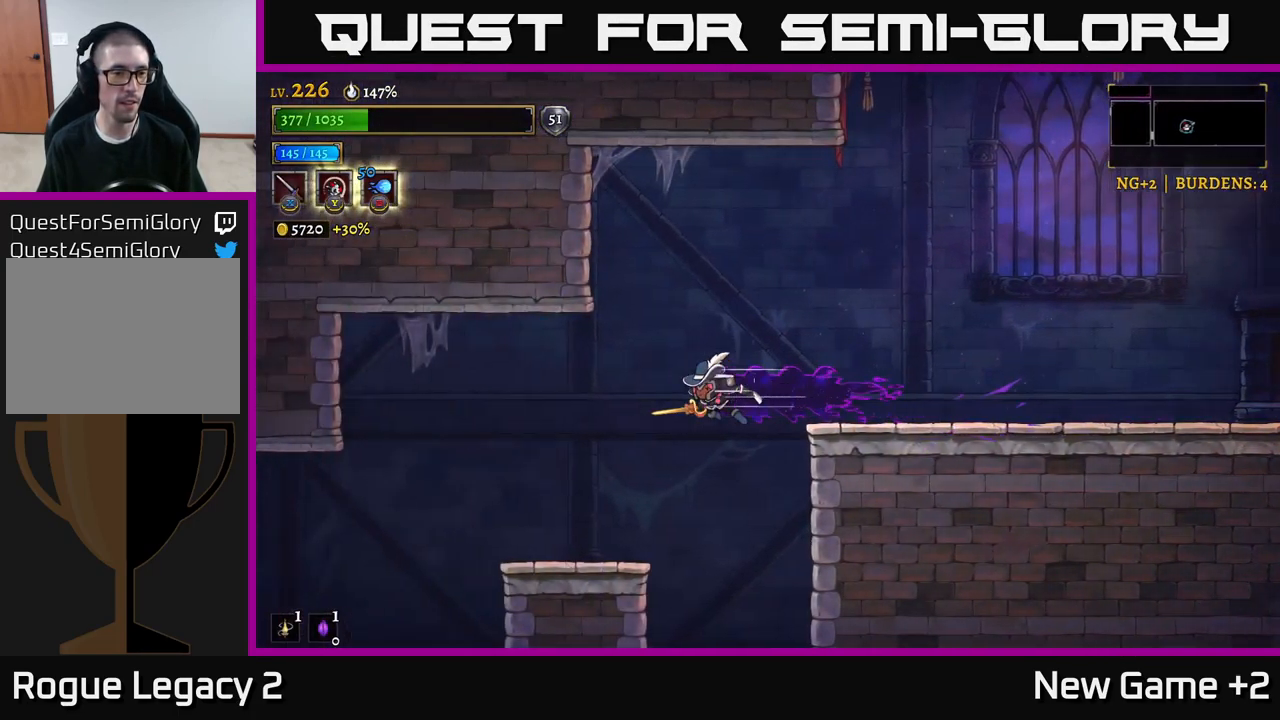
{"buttons": [], "left_stick": "left", "right_stick": "center", "events": [[67, "L2", "up"]]}
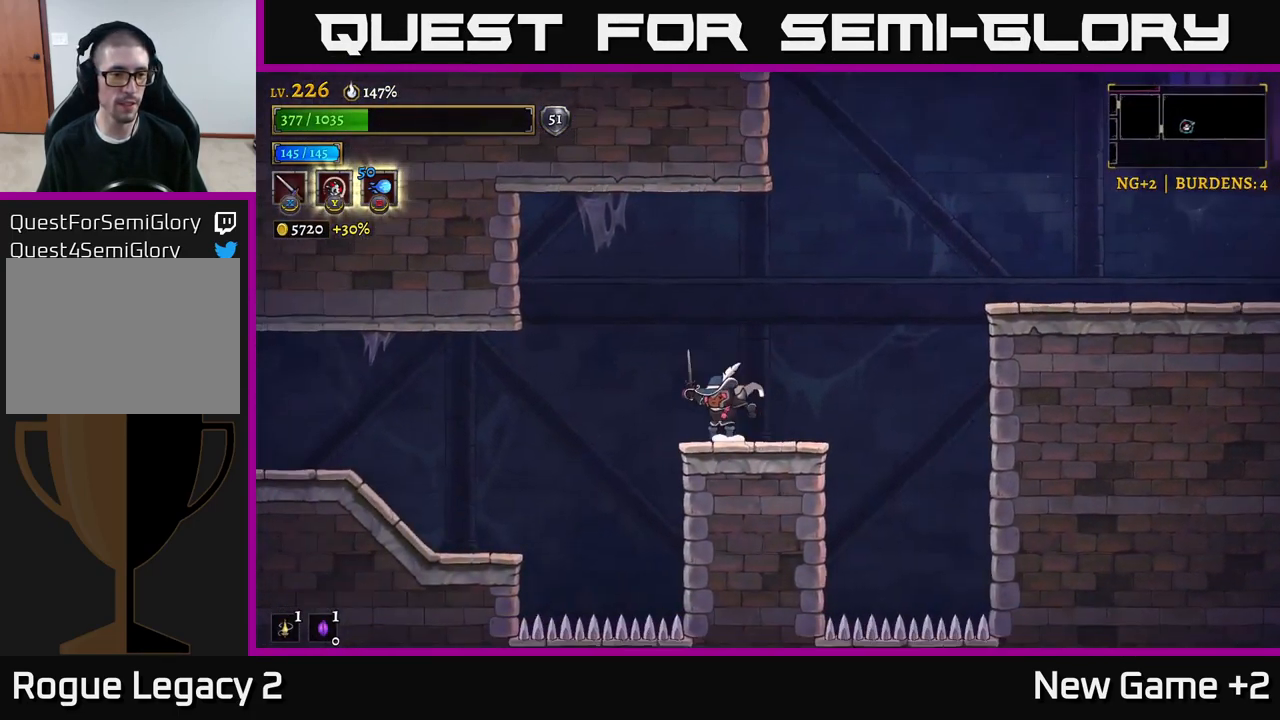
{"buttons": [], "left_stick": "left", "right_stick": "center", "events": [[67, "L2", "down"], [434, "L2", "up"]]}
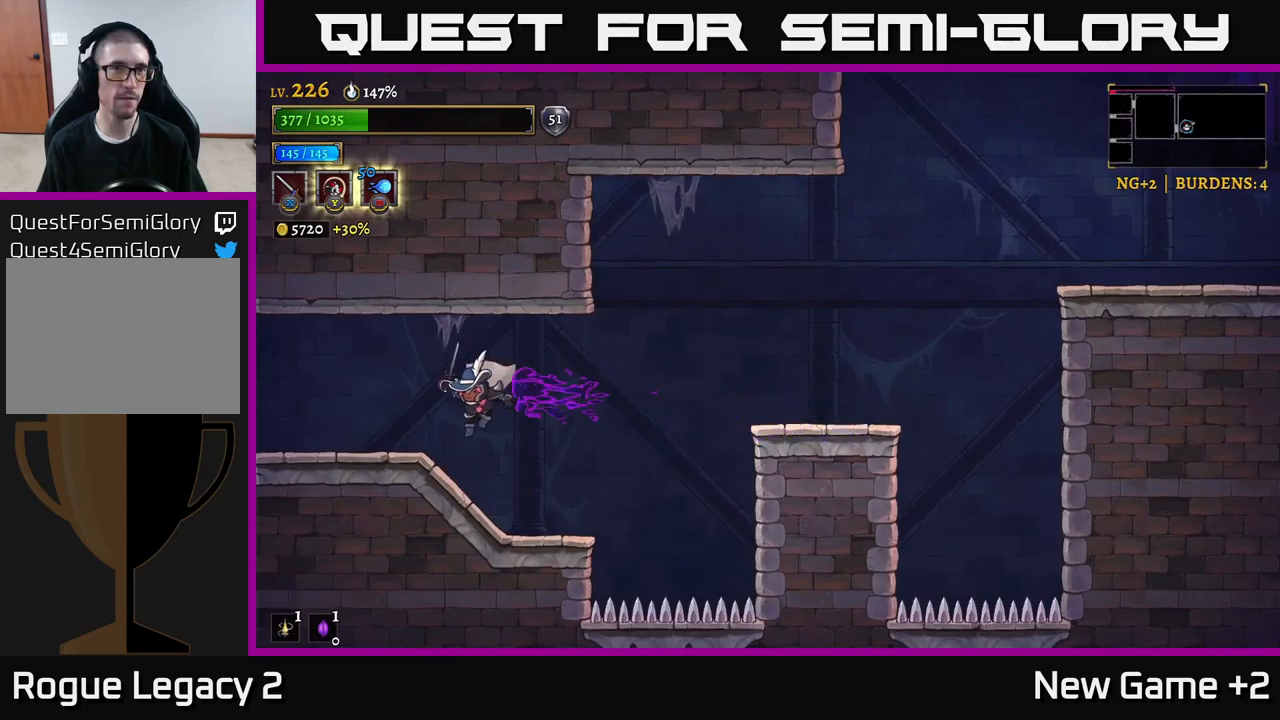
{"buttons": ["L2"], "left_stick": "left", "right_stick": "center", "events": [[284, "L2", "down"]]}